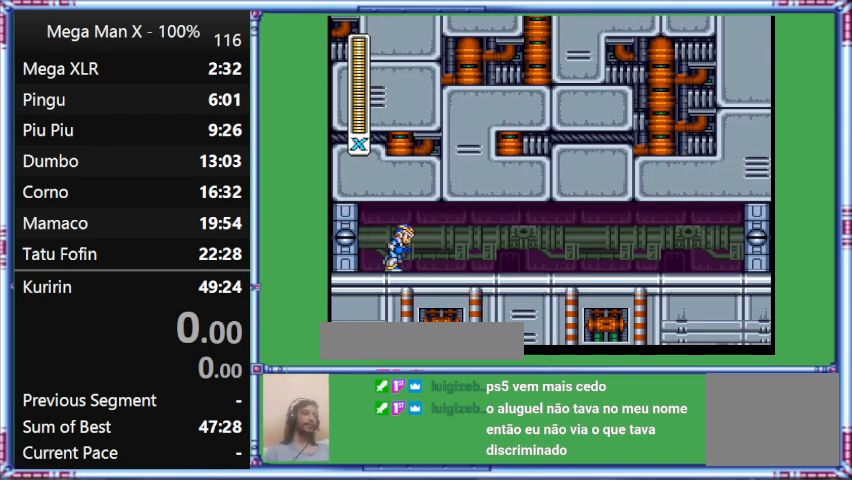
Gameplay with a controller (Nintendo layout); each line is a JSON object with the inputs held at the frame after it. "events" lists button and stick changes between this image and that frame as [ms after this image, input, new state], when the widget could be followed in between. Not read: L3 R3.
{"buttons": ["L1", "DPAD_UP", "DPAD_RIGHT"], "events": [[233, "DPAD_RIGHT", "down"], [500, "DPAD_UP", "down"], [500, "L1", "down"]]}
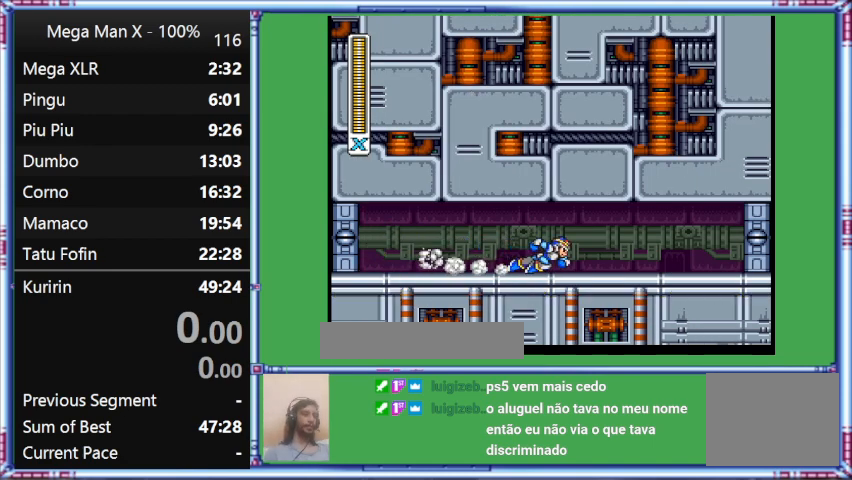
{"buttons": ["L1", "DPAD_RIGHT"], "events": [[300, "DPAD_UP", "up"]]}
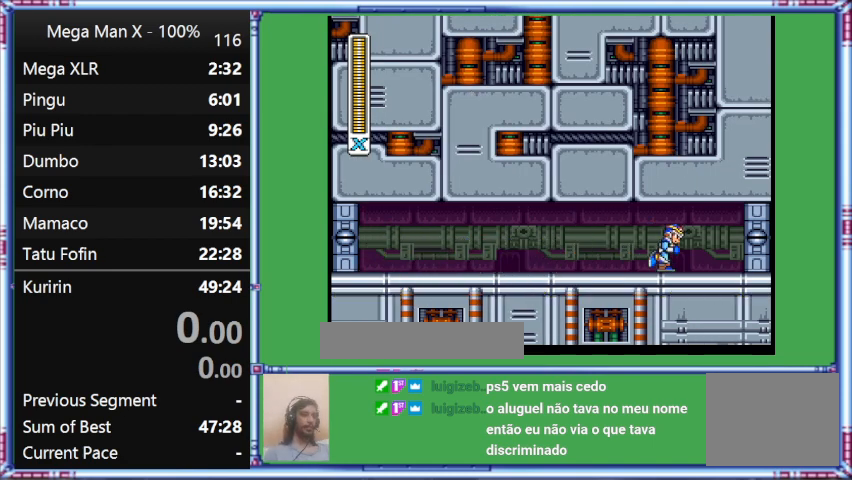
{"buttons": ["L1", "DPAD_RIGHT"], "events": []}
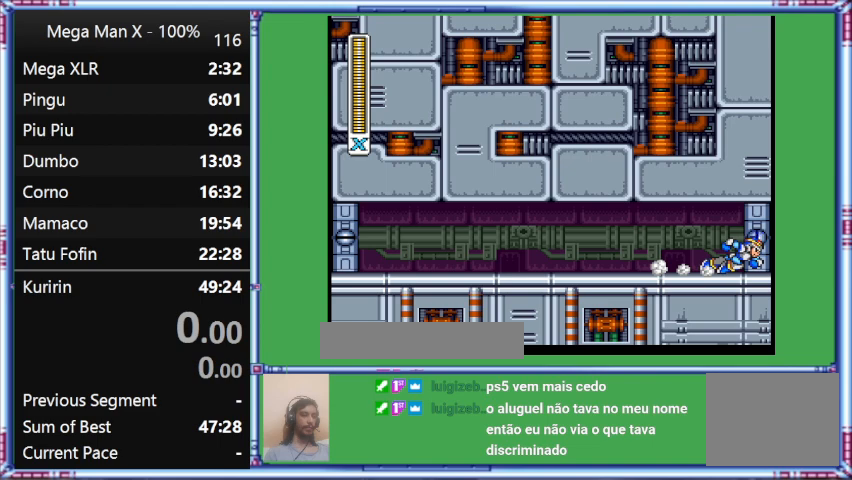
{"buttons": [], "events": [[367, "DPAD_RIGHT", "up"], [367, "L1", "up"]]}